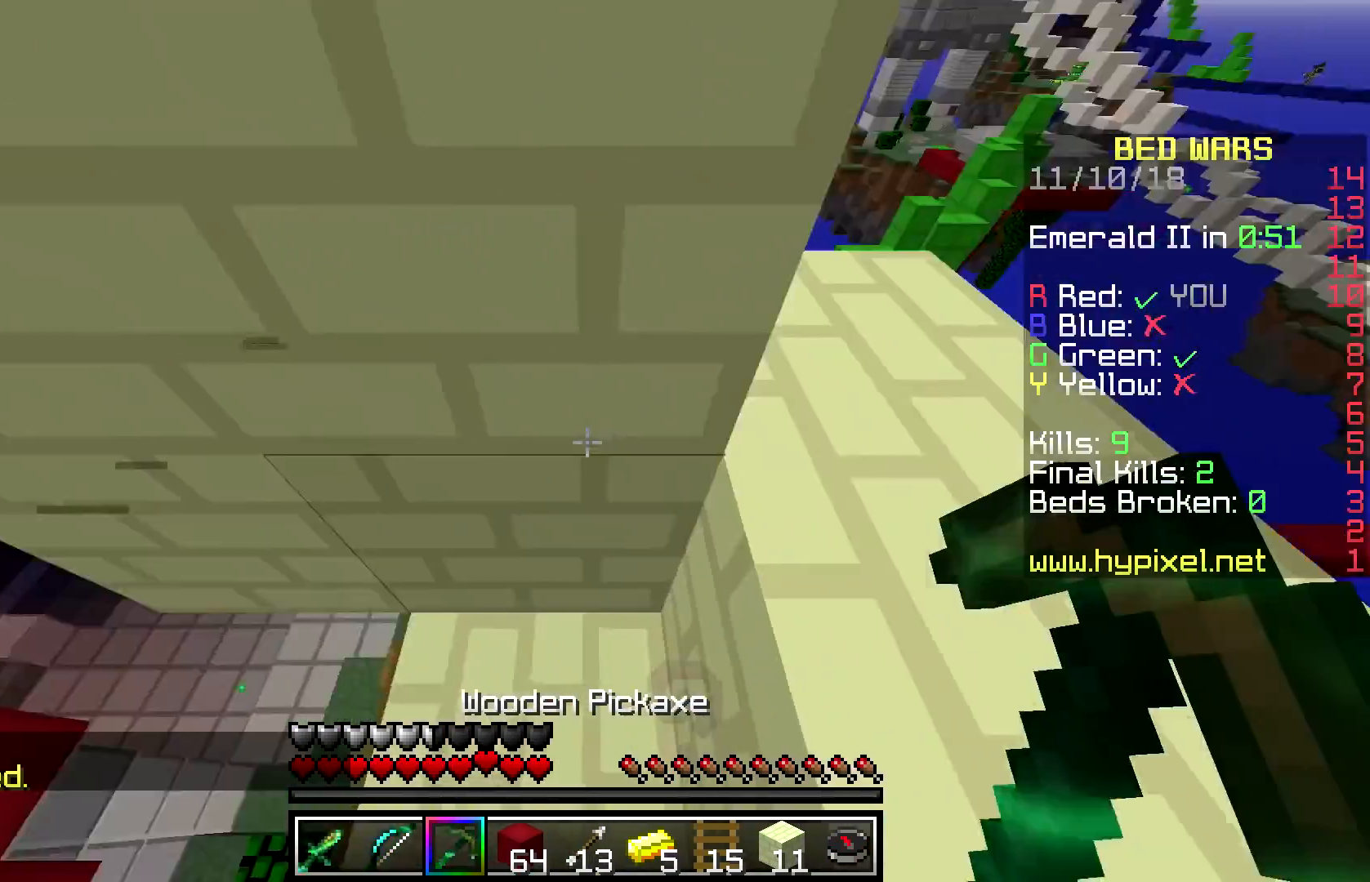
Gameplay with keyboard and mouse; each line is a JSON object with the keys and mouse buttons held at the frame after it. "events" lists presses ("down") and releases ("up") of "a", "d", "s", "space", "w", "mouse_left" and "mouse_right" between this image and that frame as [ms after this image, input, new state], when the widget could be followed in between. "mouse_left", "mouse_right" = the "left", "right" buttons of the "mouse" list. No other keys are recorded. Fast repeated clicks can show as one long hold. Mouse movement is not recorded.
{"keys": [], "mouse": [], "events": []}
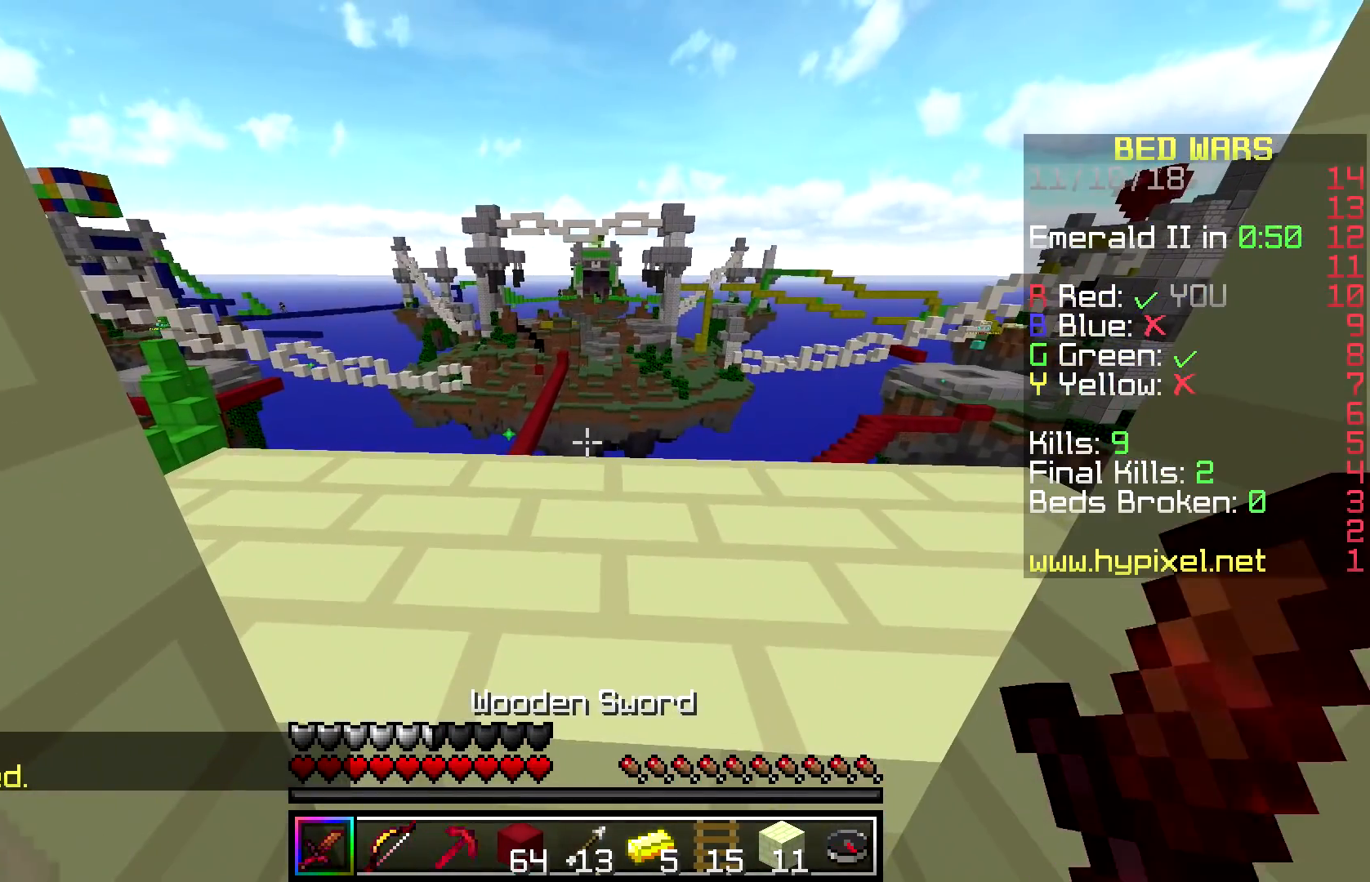
{"keys": [], "mouse": [], "events": []}
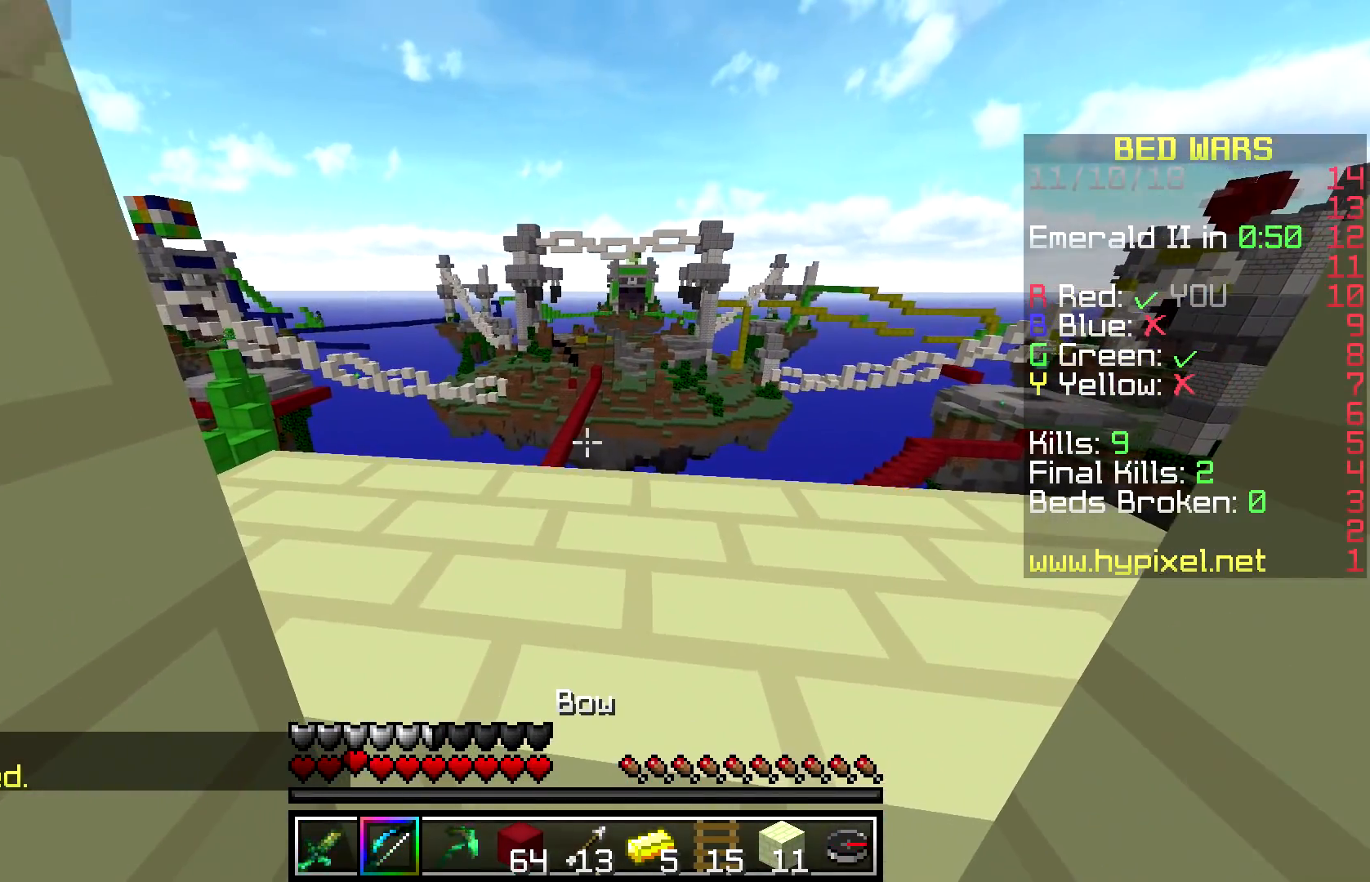
{"keys": ["d", "space", "w"], "mouse": [], "events": [[300, "w", "down"], [350, "space", "down"], [450, "d", "down"]]}
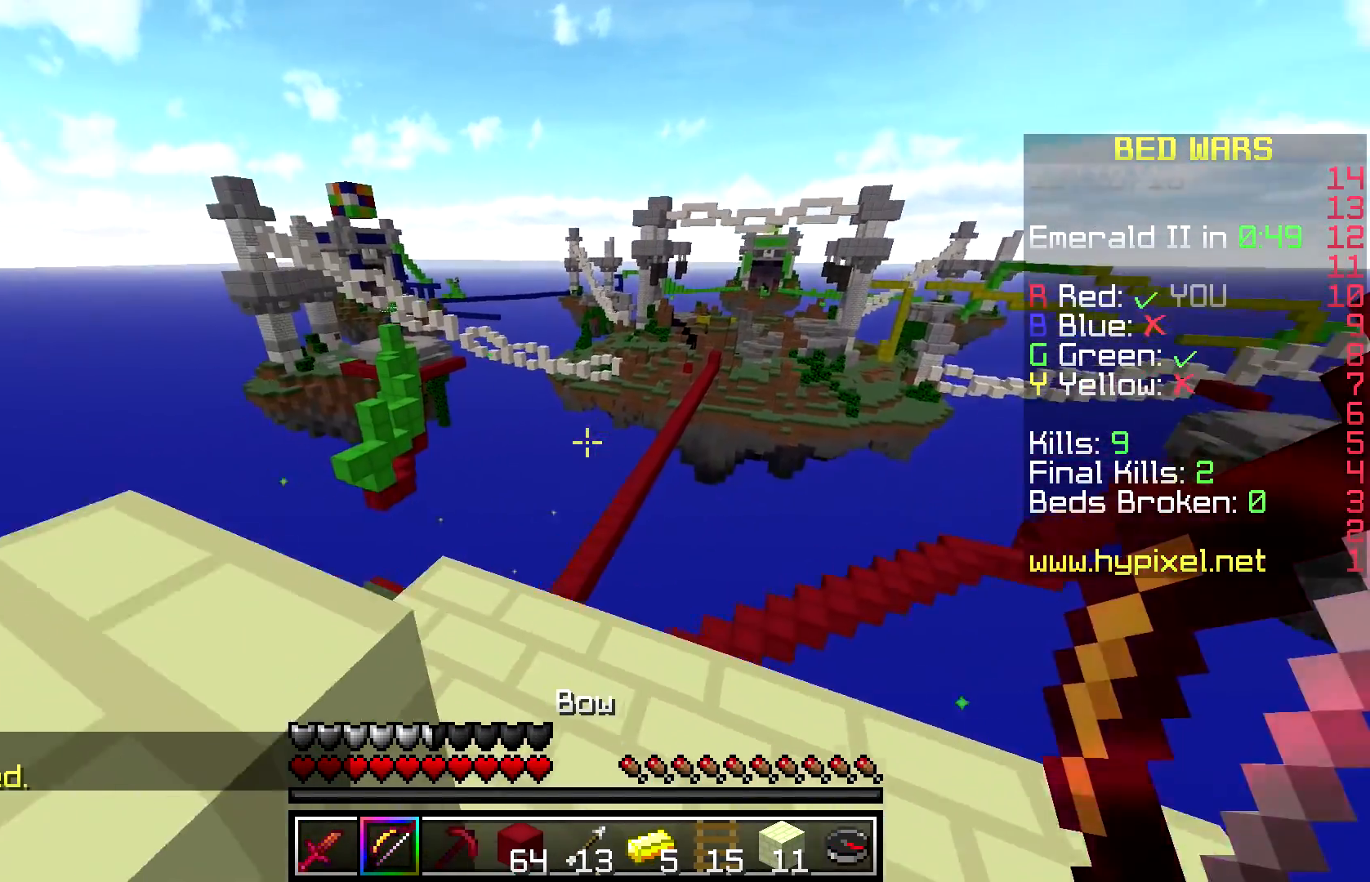
{"keys": [], "mouse": [], "events": [[83, "space", "up"], [117, "d", "up"], [133, "w", "up"]]}
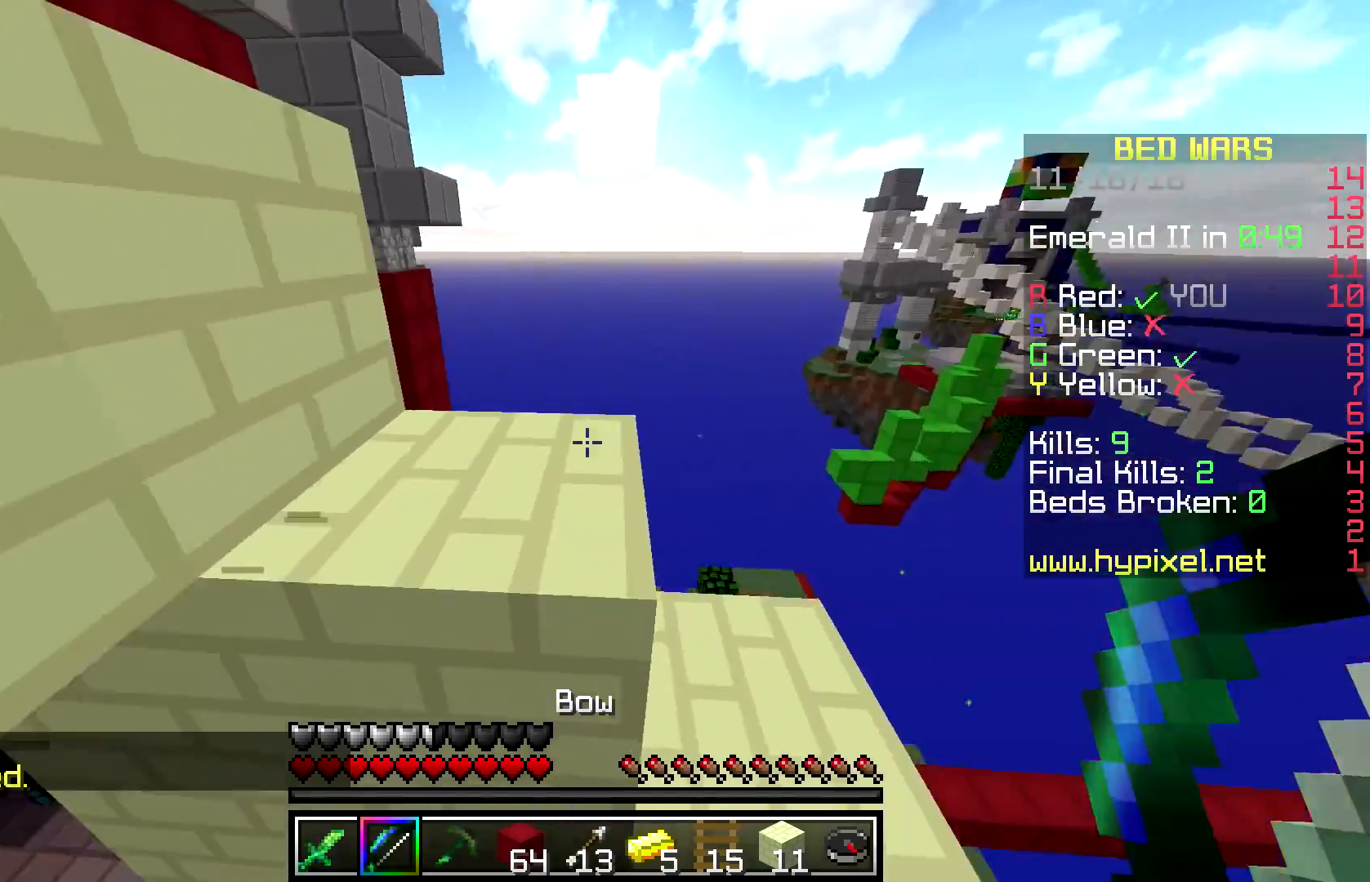
{"keys": [], "mouse": [], "events": [[67, "d", "down"], [217, "d", "up"]]}
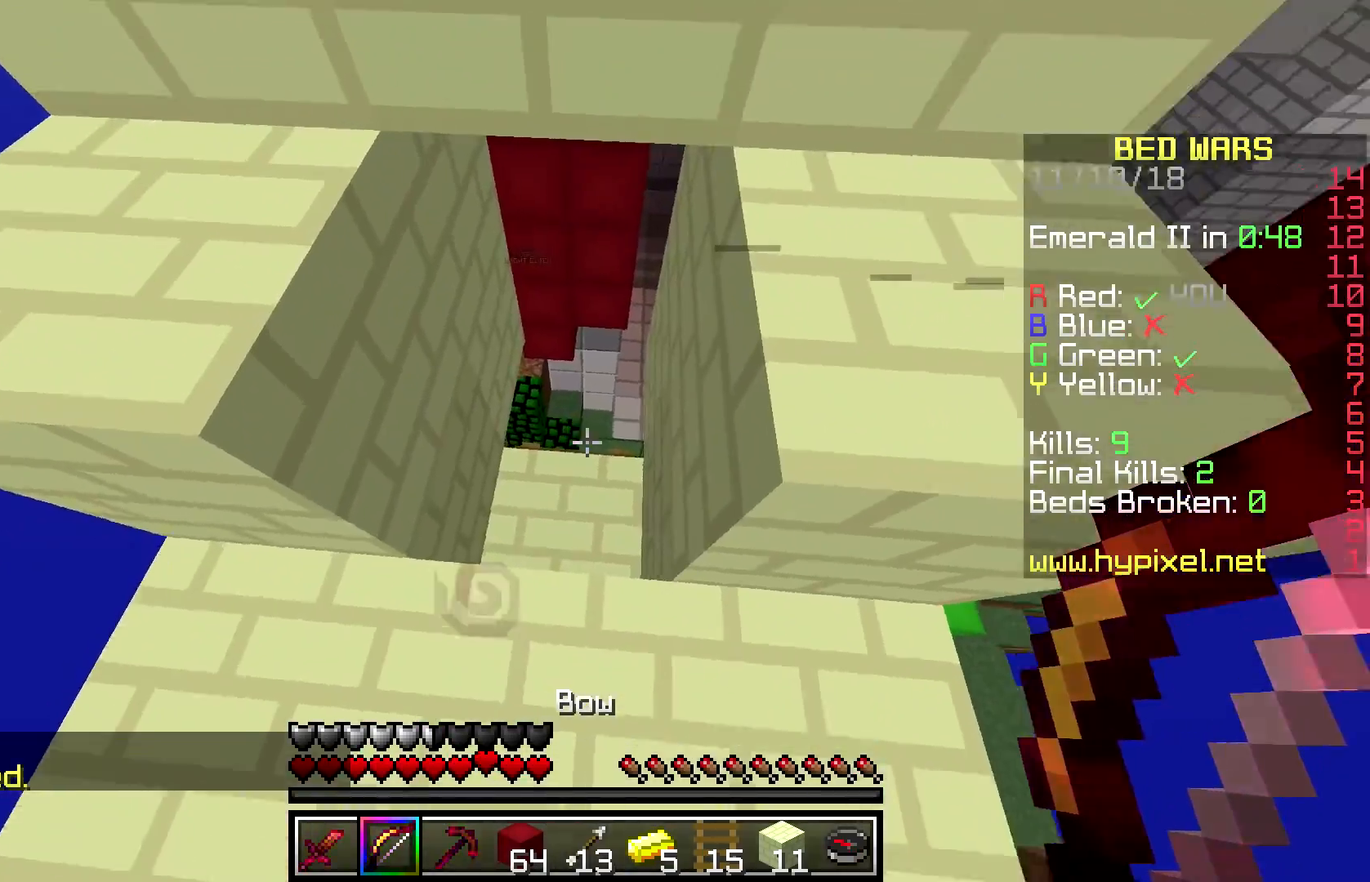
{"keys": [], "mouse": [], "events": [[183, "a", "down"], [400, "a", "up"]]}
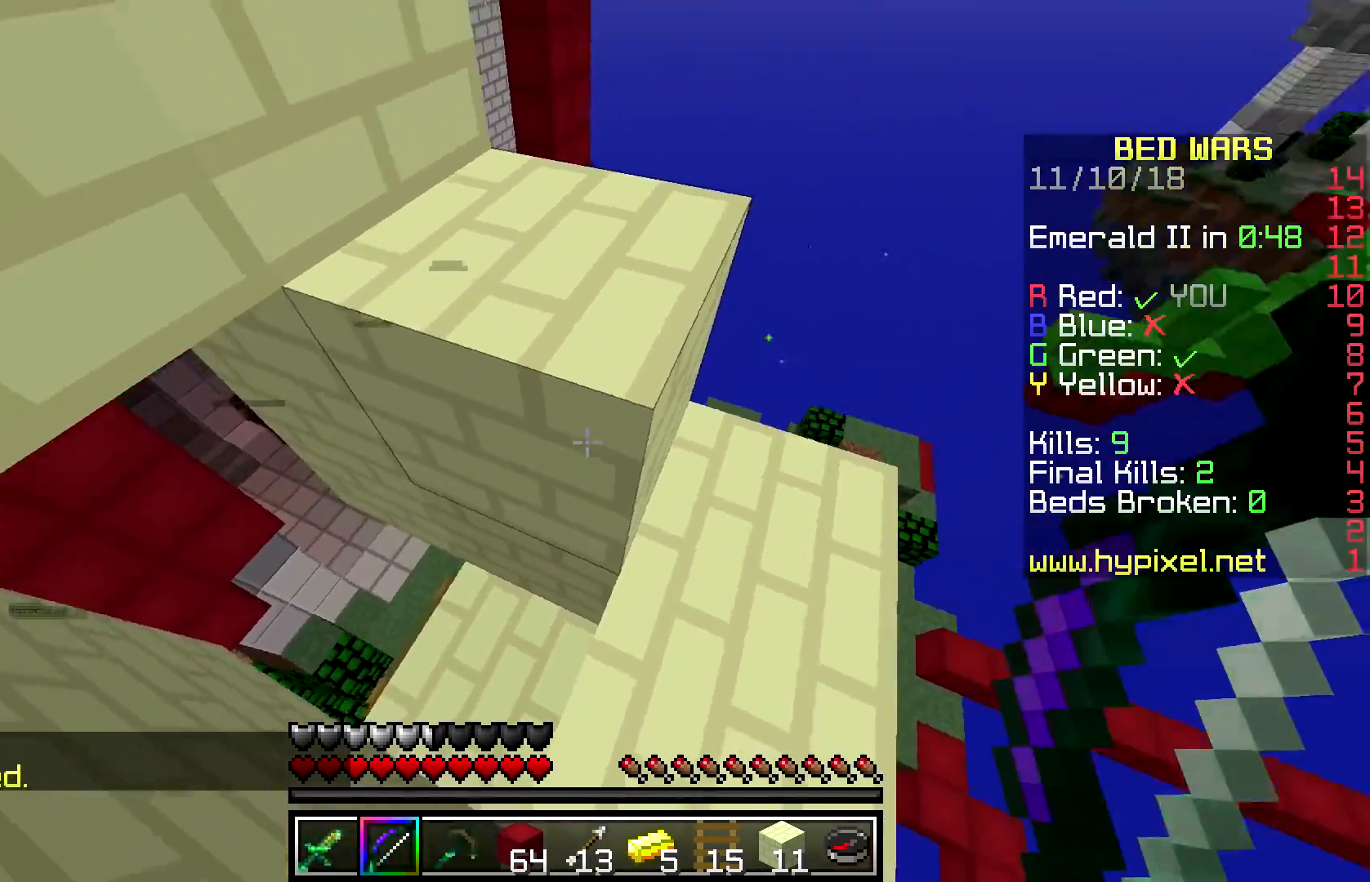
{"keys": [], "mouse": [], "events": []}
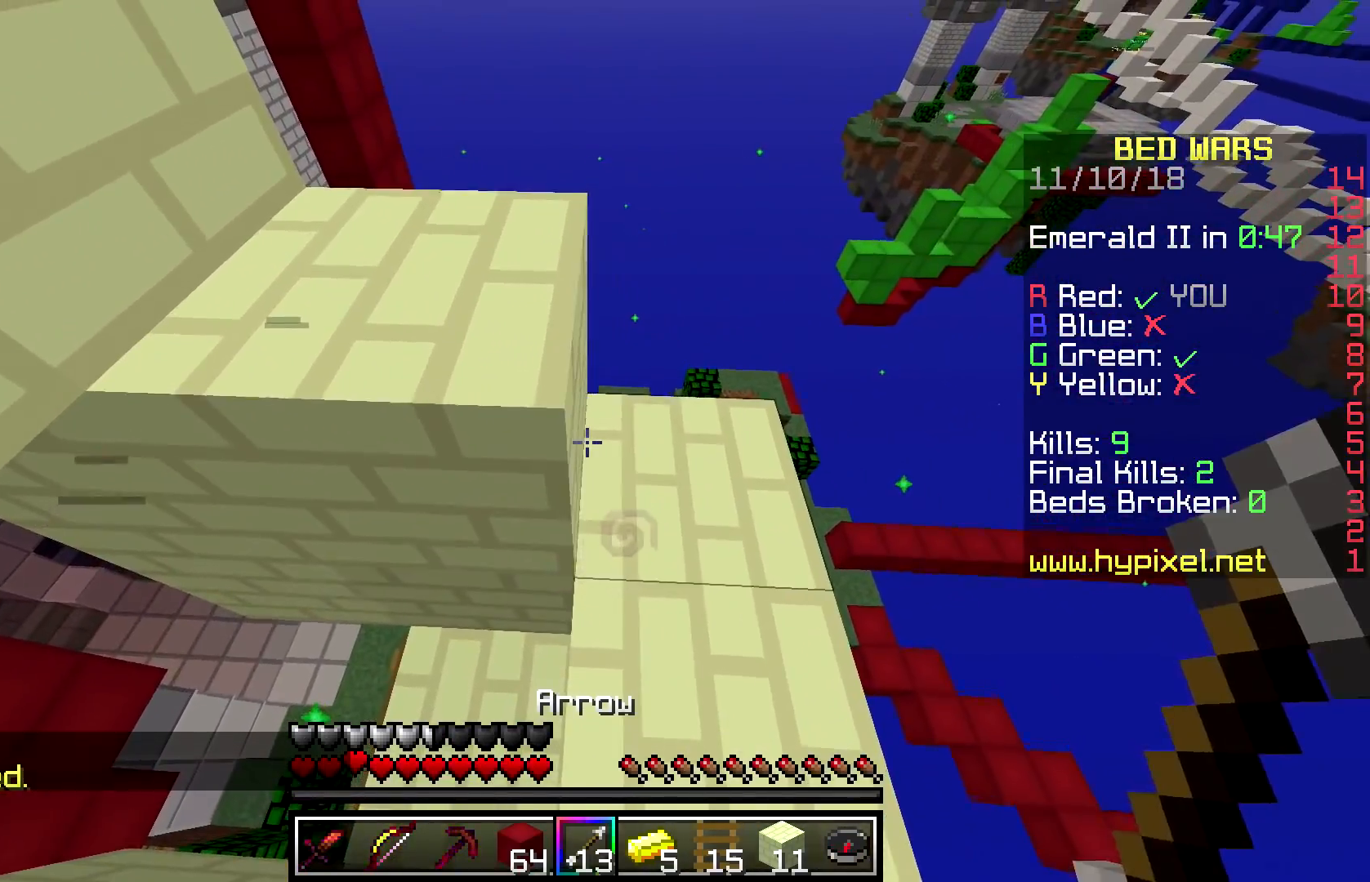
{"keys": [], "mouse": ["right"], "events": [[500, "mouse_right", "down"]]}
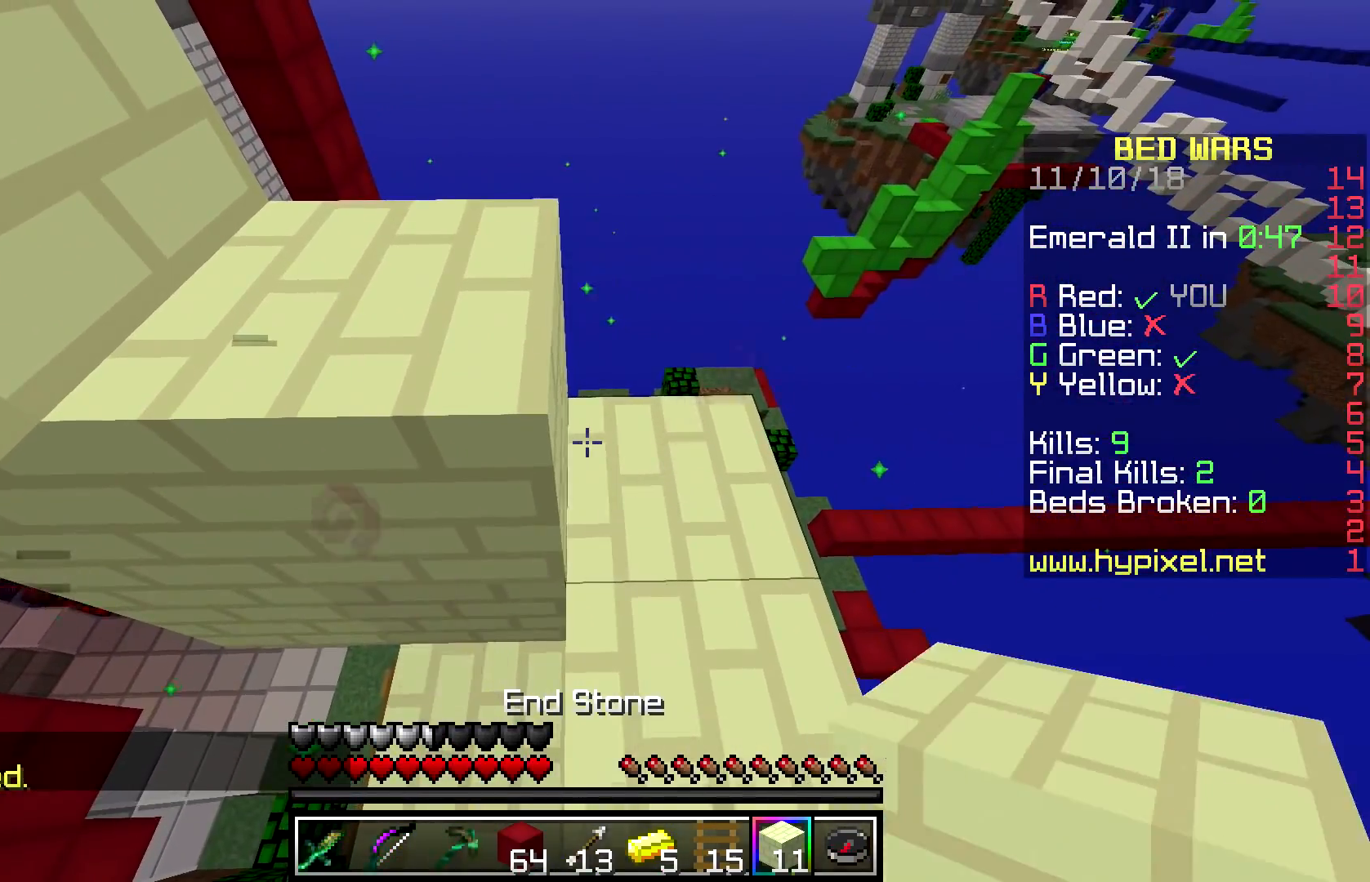
{"keys": [], "mouse": [], "events": [[167, "mouse_right", "up"]]}
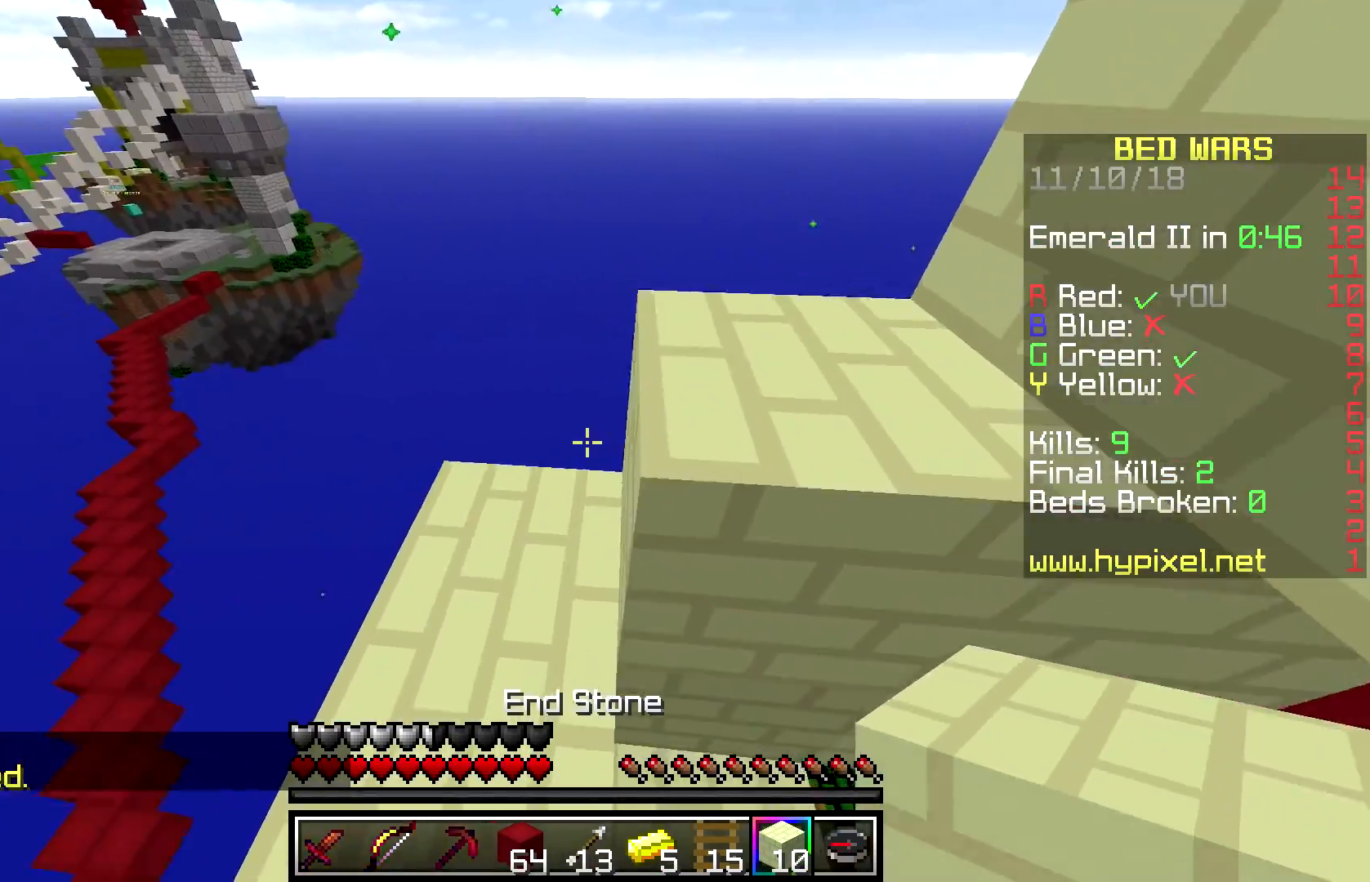
{"keys": [], "mouse": [], "events": [[233, "mouse_right", "down"], [400, "mouse_right", "up"]]}
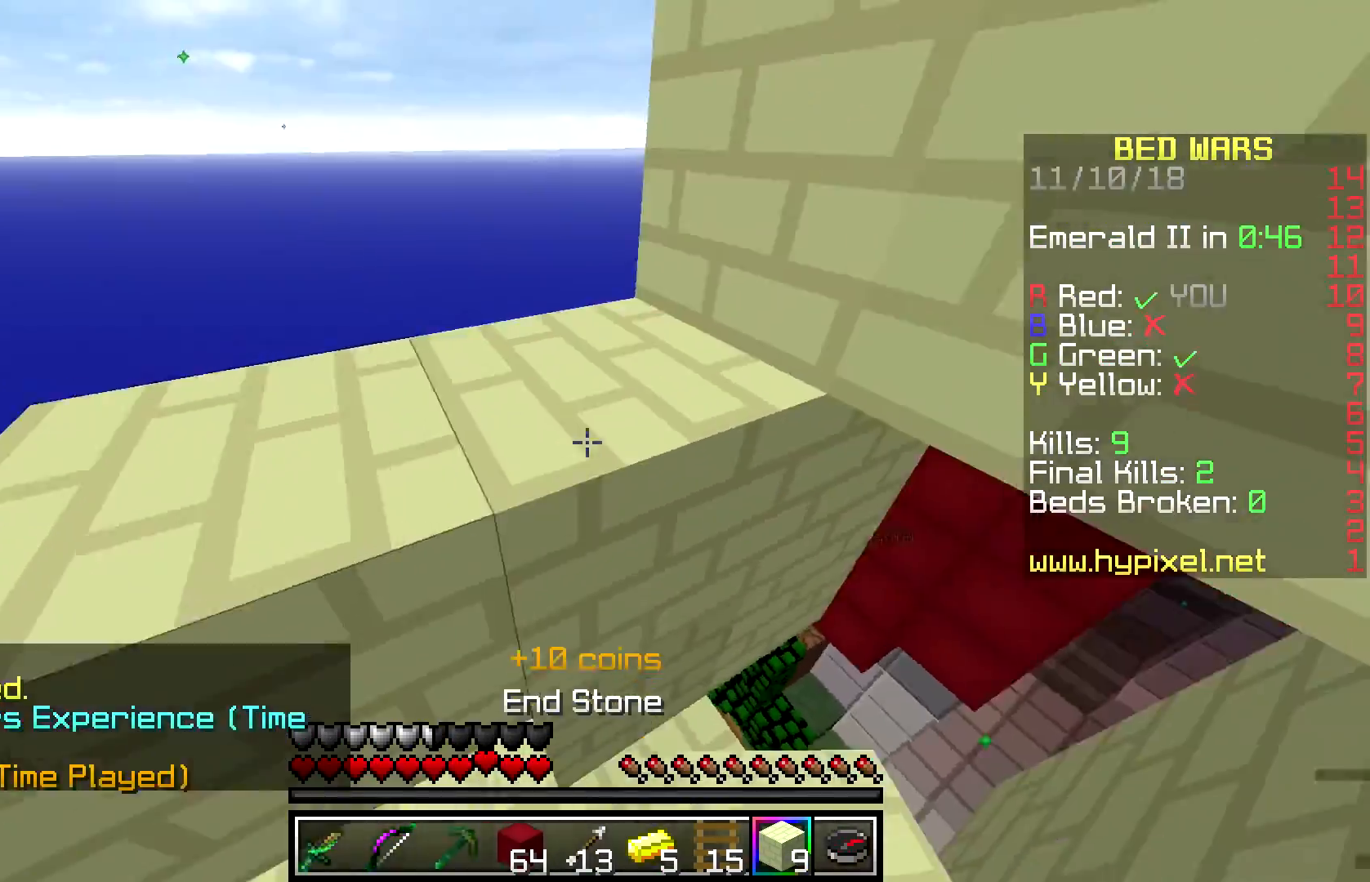
{"keys": ["a"], "mouse": [], "events": [[283, "a", "down"]]}
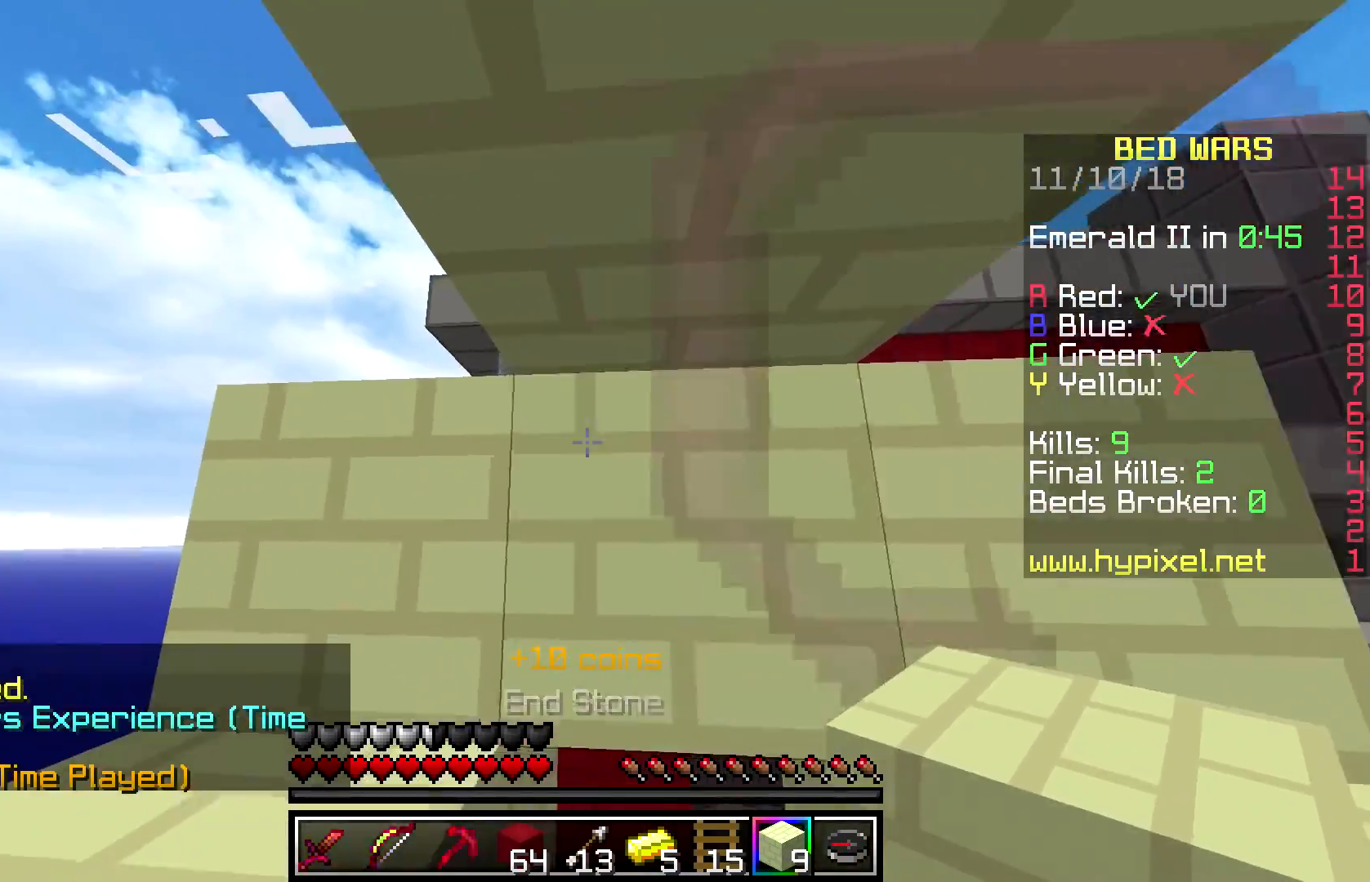
{"keys": [], "mouse": [], "events": [[133, "a", "up"]]}
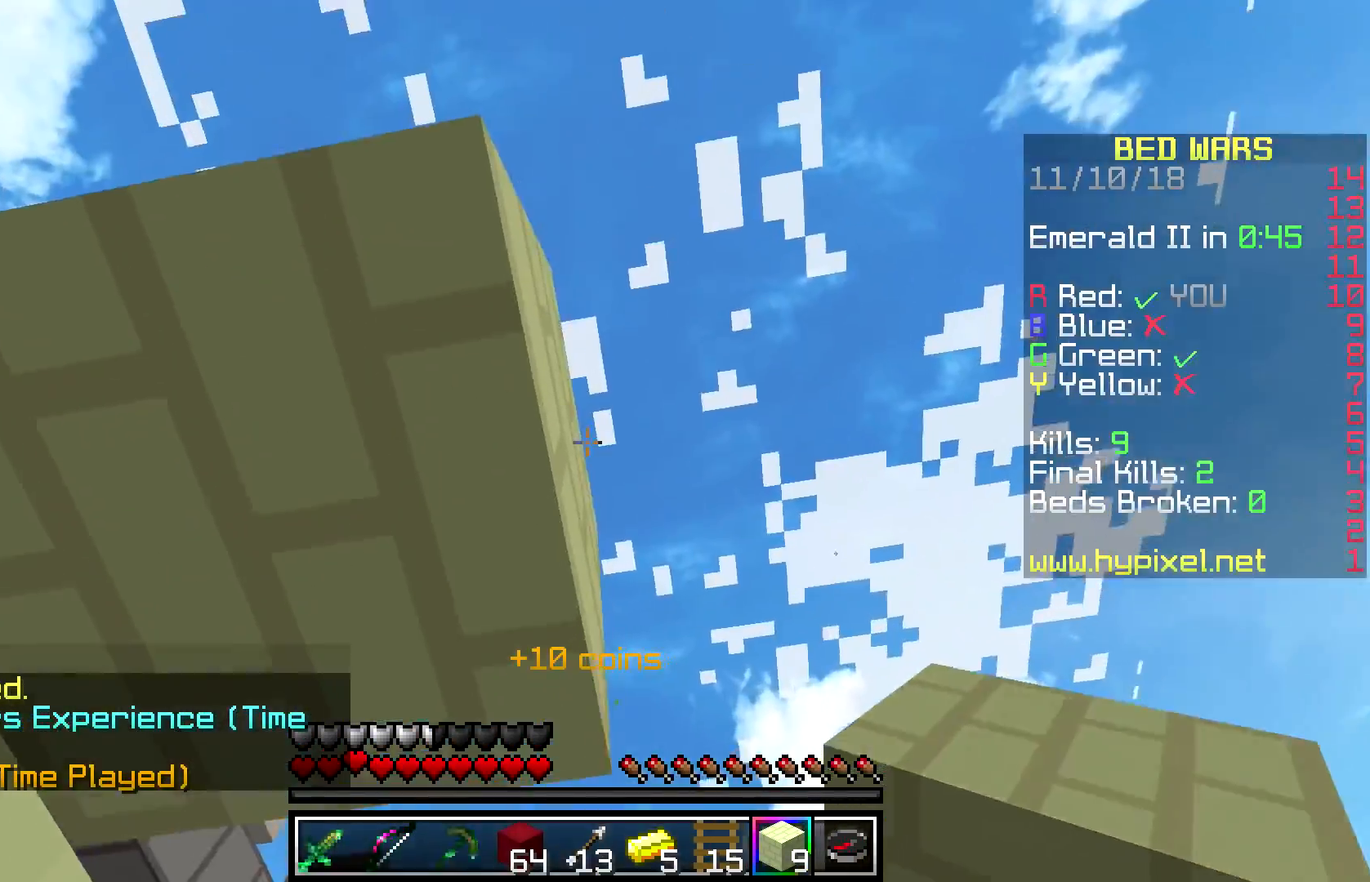
{"keys": [], "mouse": [], "events": [[217, "mouse_right", "down"], [400, "mouse_right", "up"]]}
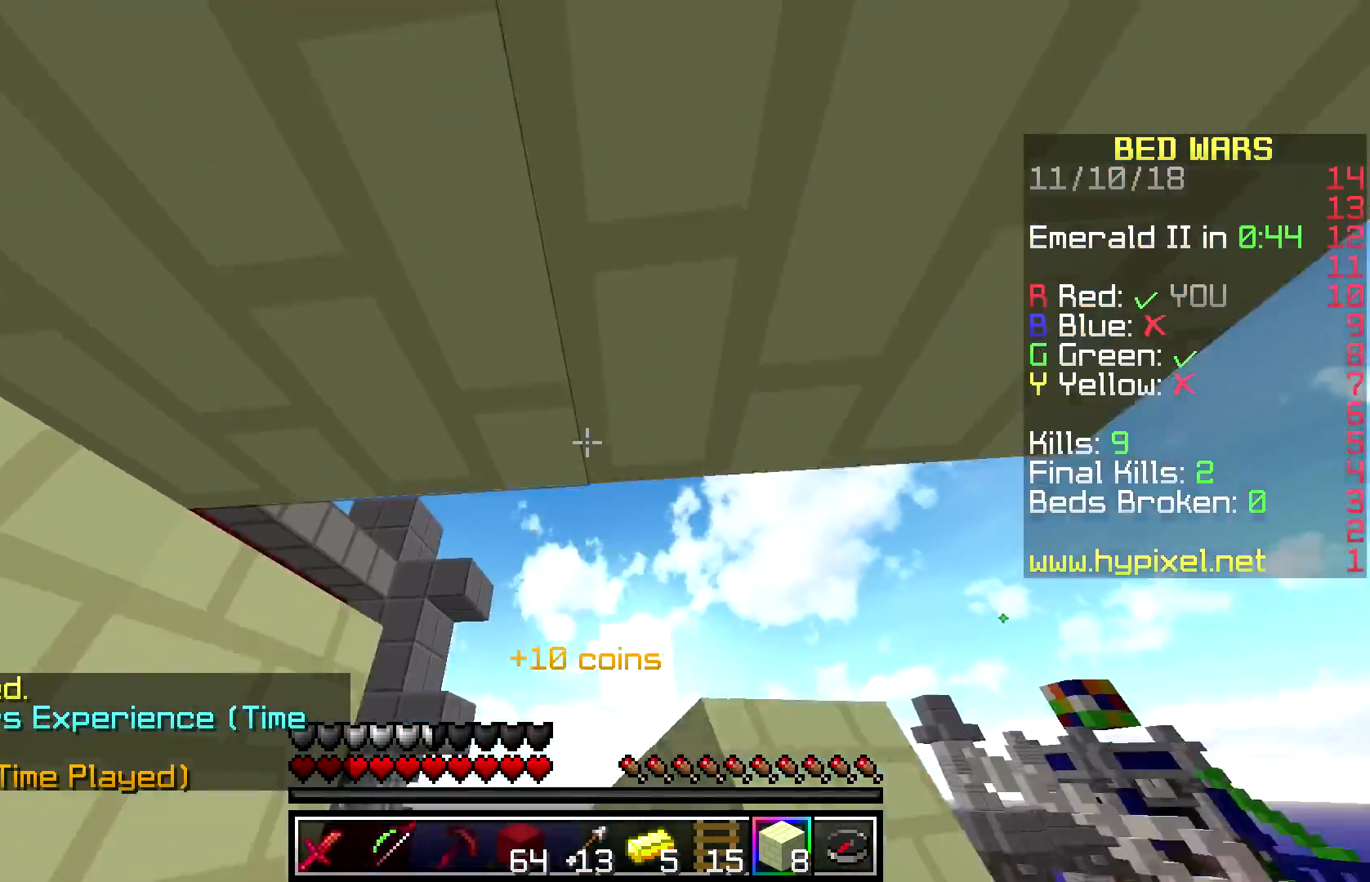
{"keys": [], "mouse": [], "events": []}
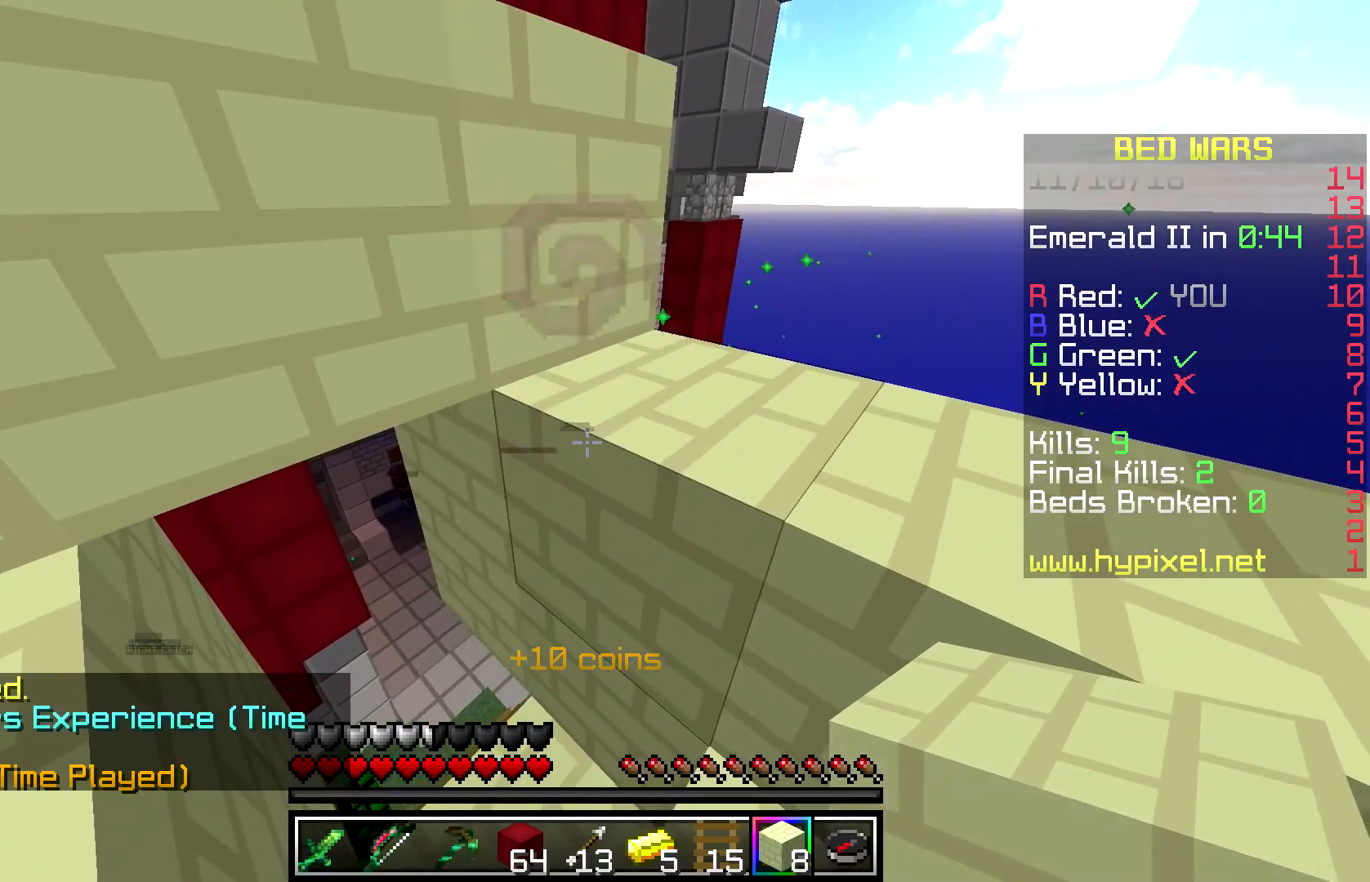
{"keys": [], "mouse": ["right"], "events": [[67, "mouse_right", "down"], [233, "mouse_right", "up"], [383, "mouse_right", "down"]]}
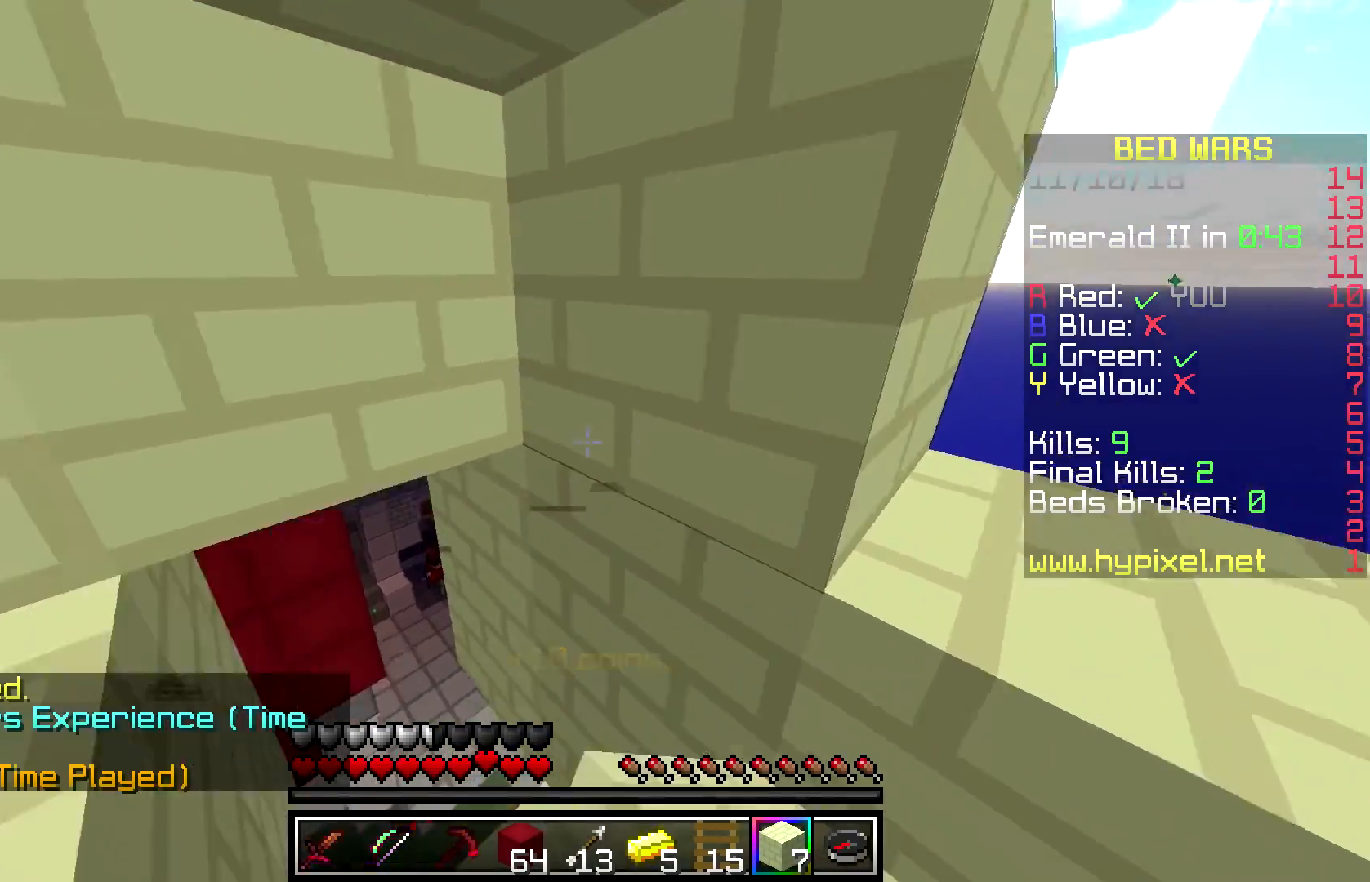
{"keys": [], "mouse": [], "events": [[17, "mouse_right", "up"], [183, "mouse_right", "down"], [350, "mouse_right", "up"]]}
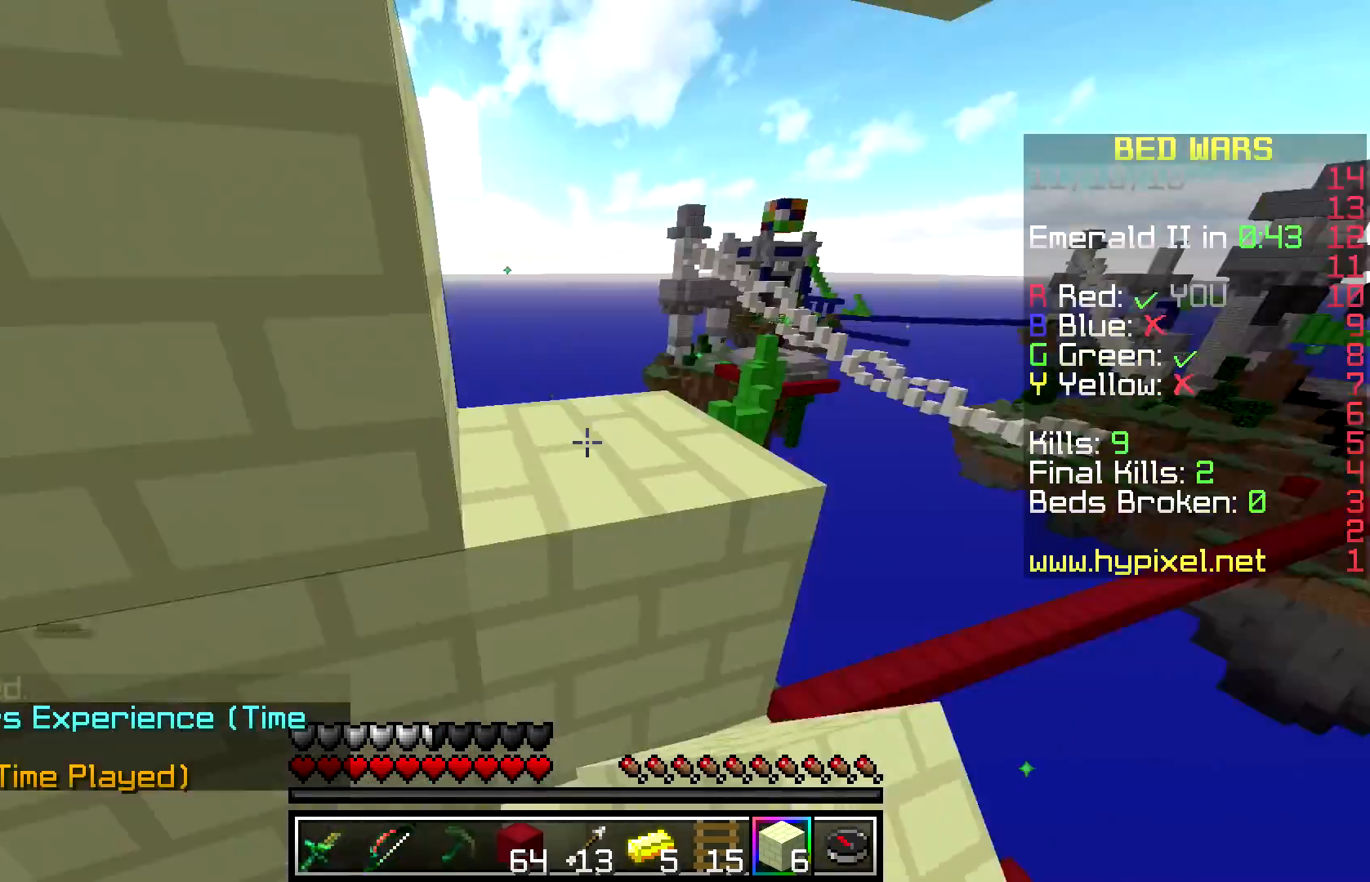
{"keys": ["a"], "mouse": [], "events": [[283, "a", "down"]]}
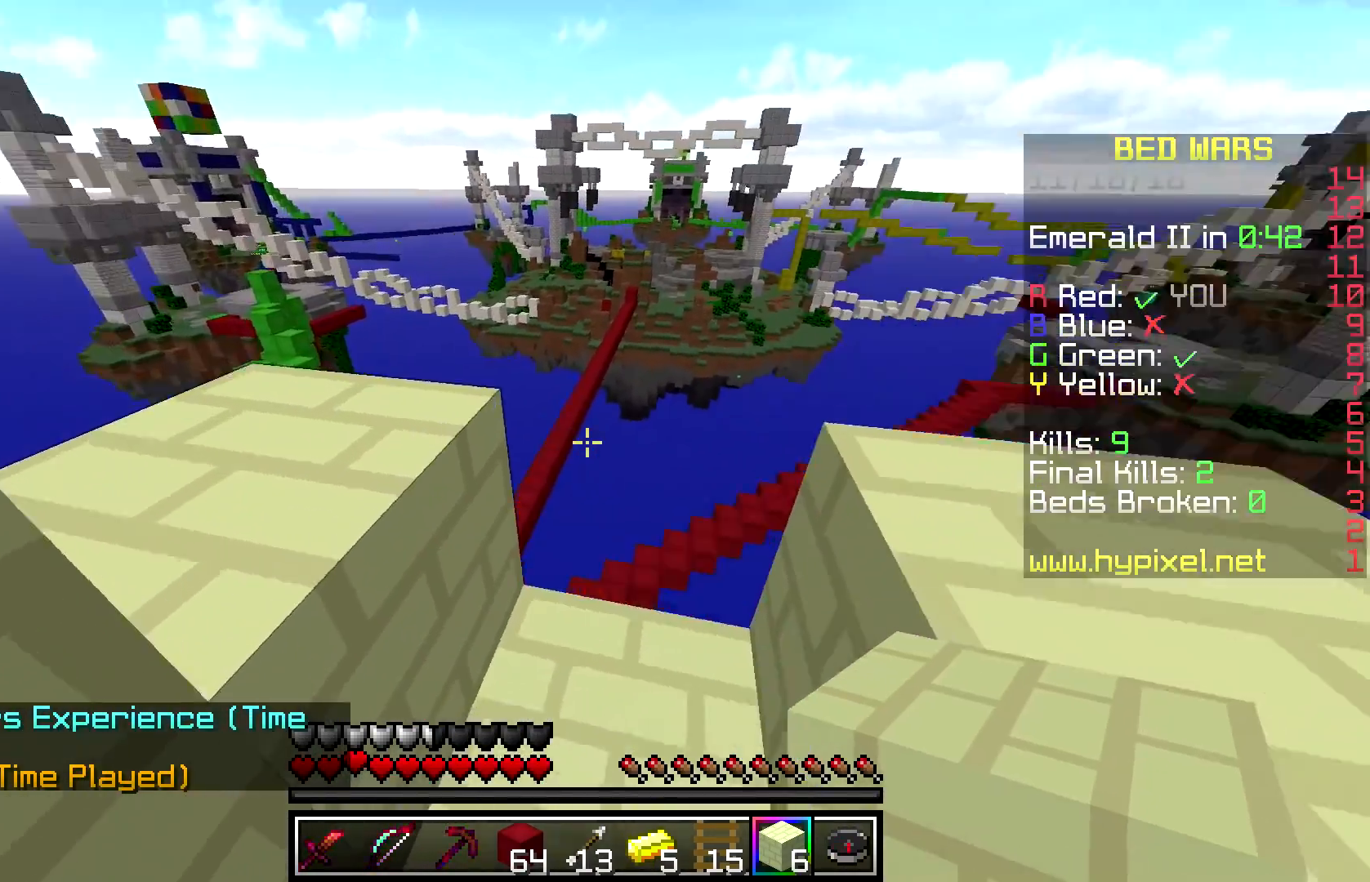
{"keys": ["w"], "mouse": [], "events": [[83, "a", "up"], [283, "w", "down"]]}
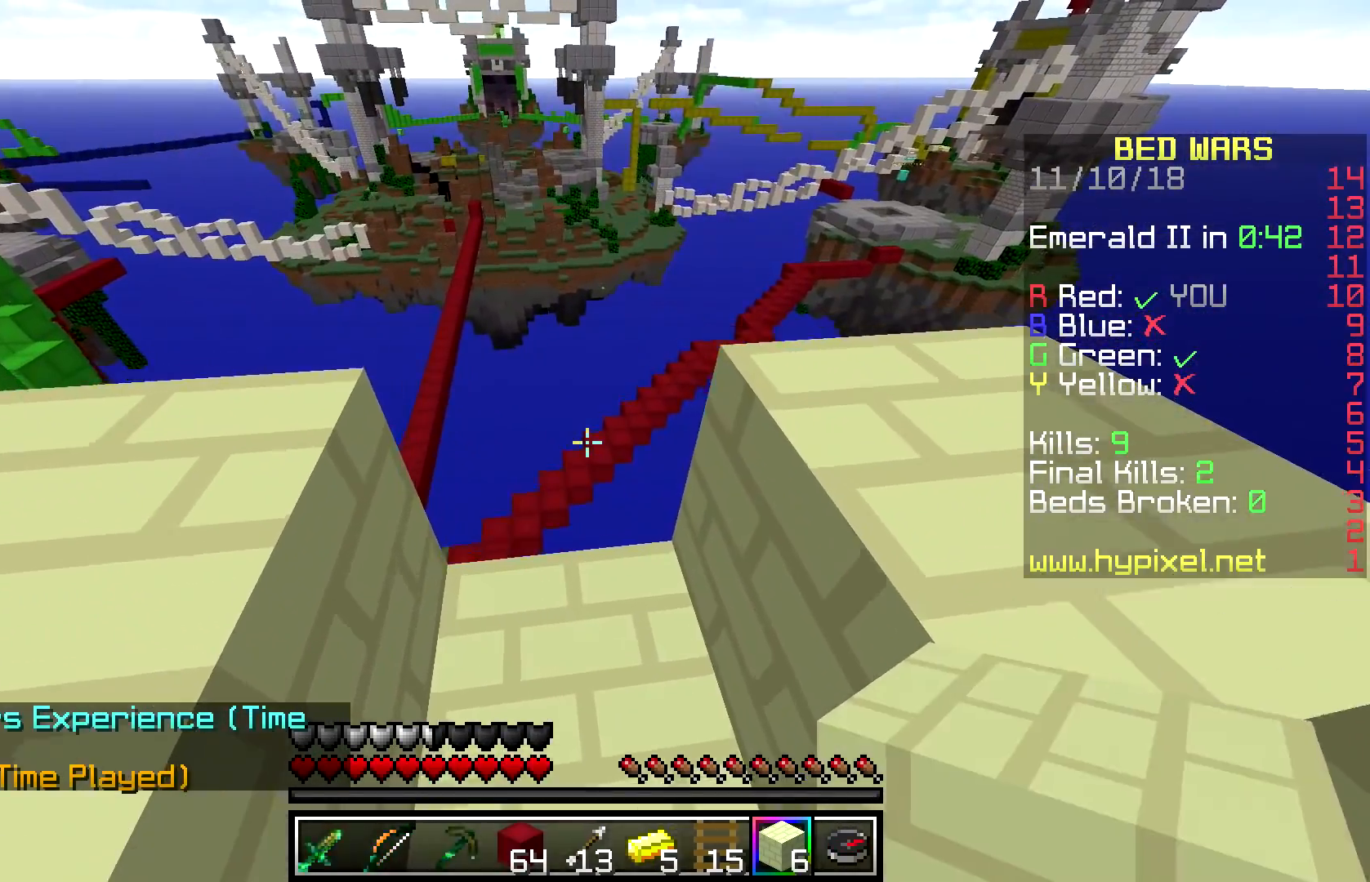
{"keys": ["a", "w"], "mouse": [], "events": [[83, "a", "down"]]}
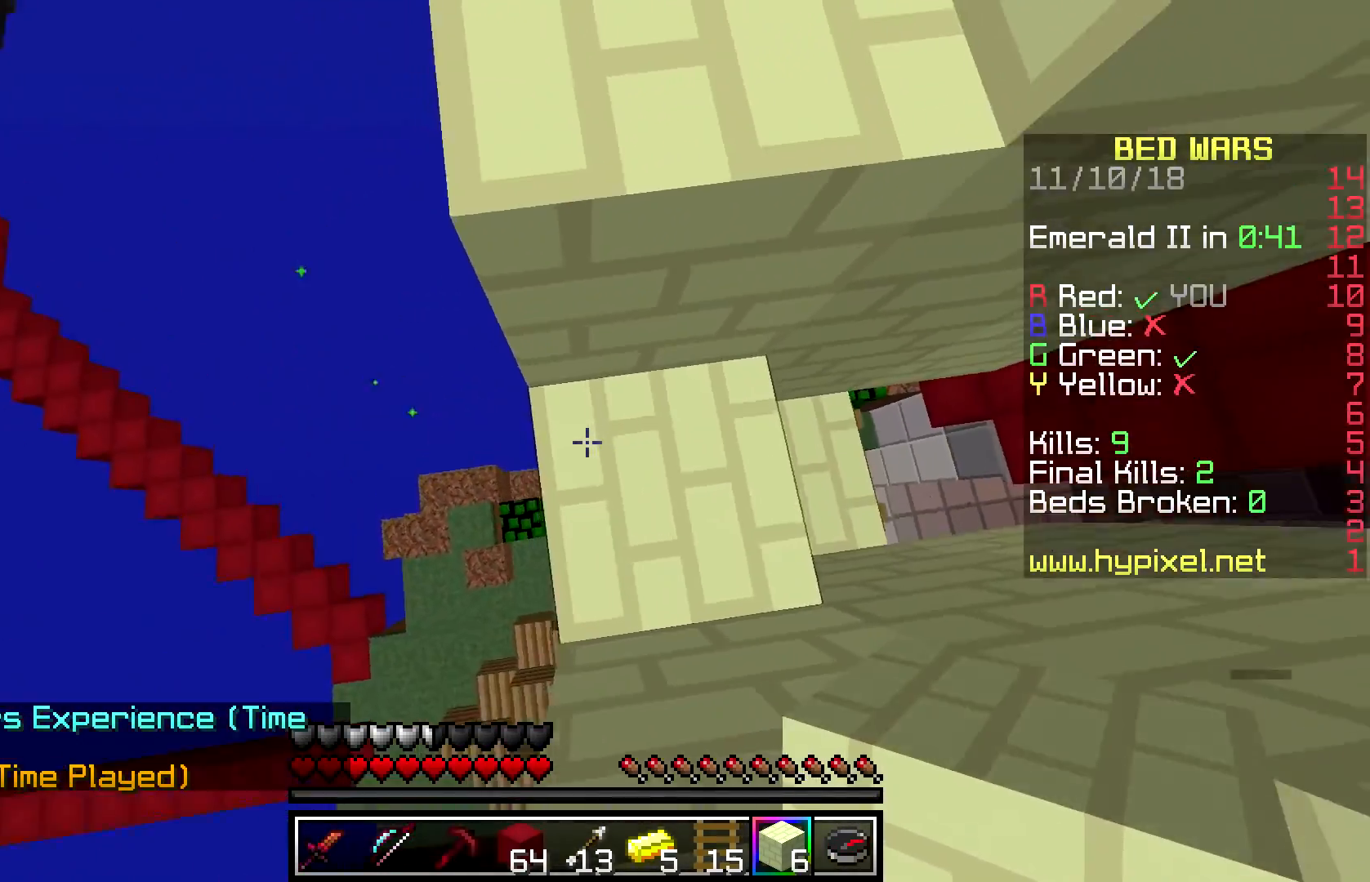
{"keys": [], "mouse": [], "events": [[33, "w", "up"], [133, "a", "up"], [283, "a", "down"], [433, "a", "up"]]}
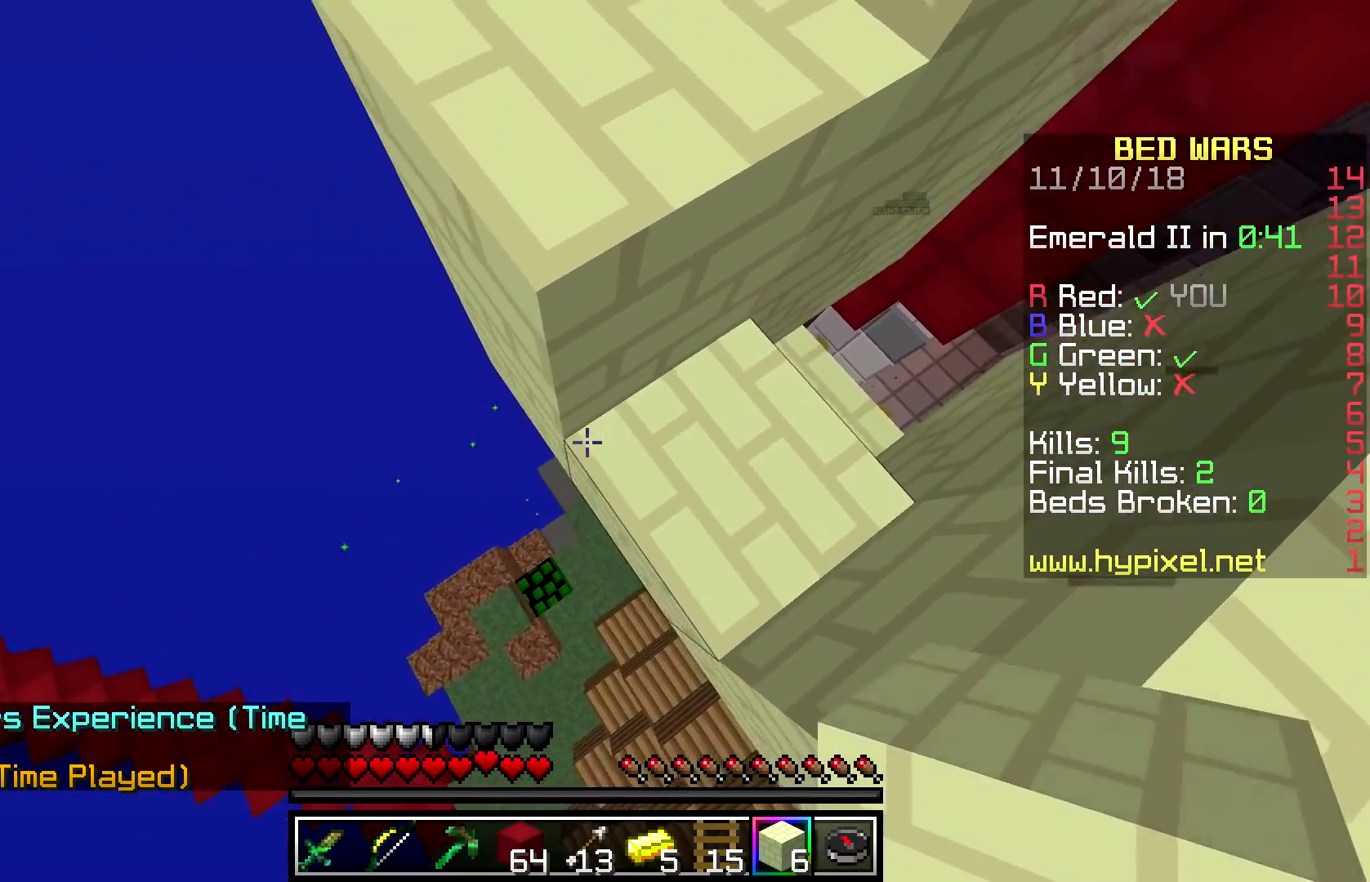
{"keys": [], "mouse": ["right"], "events": [[383, "mouse_right", "down"]]}
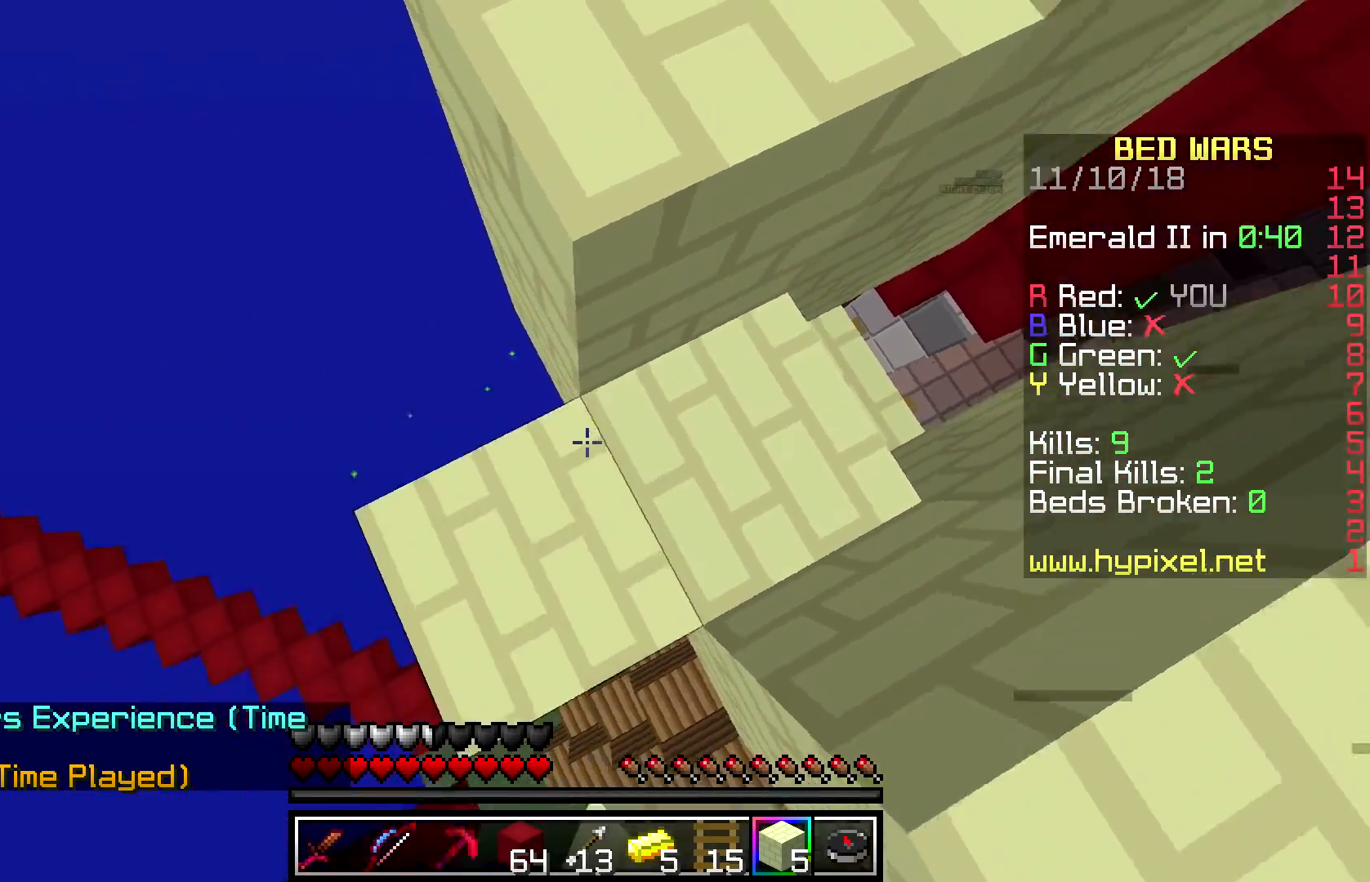
{"keys": [], "mouse": ["right"], "events": [[33, "d", "down"], [50, "mouse_right", "up"], [217, "s", "down"], [300, "d", "up"], [467, "mouse_right", "down"], [483, "s", "up"]]}
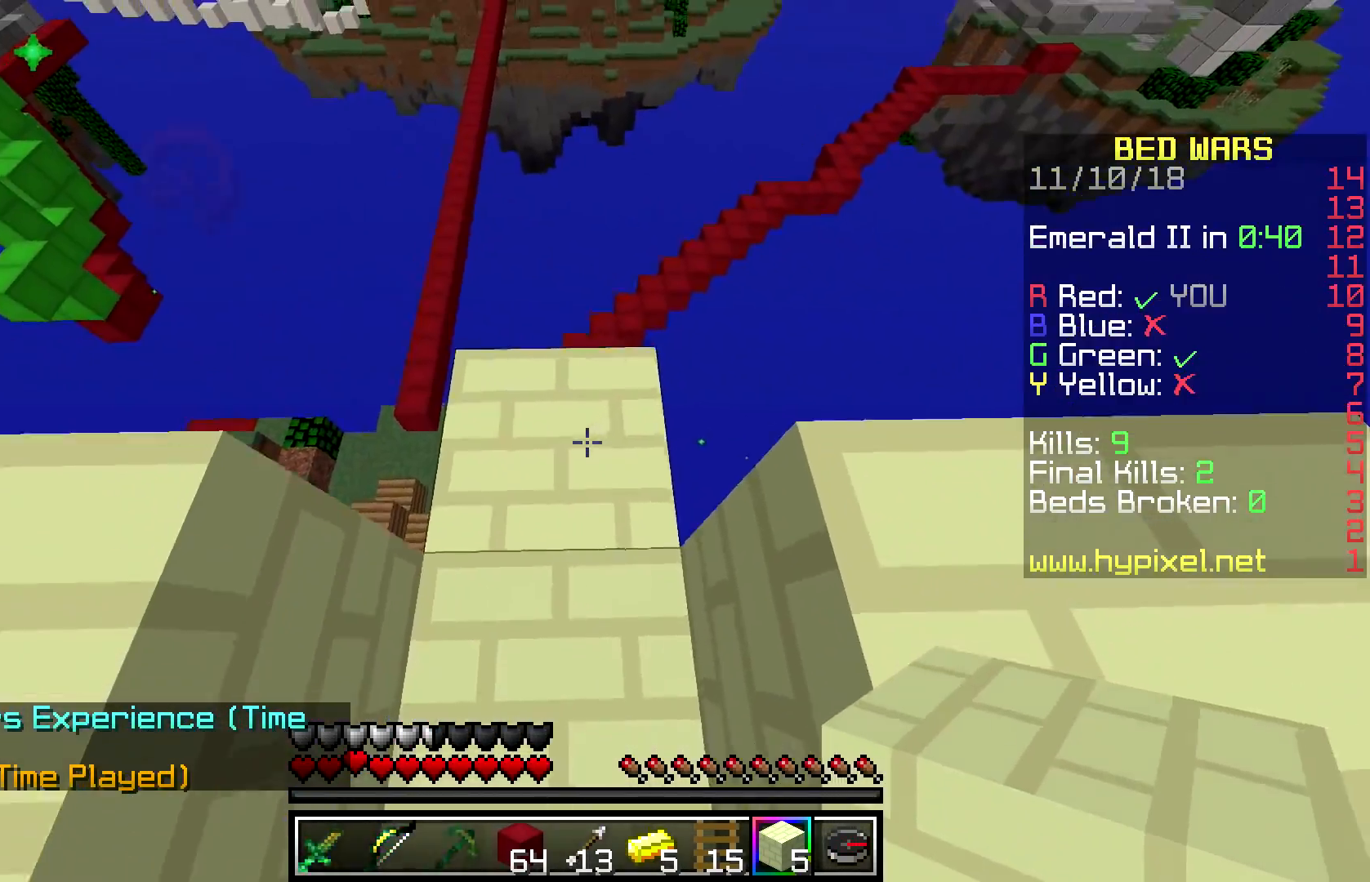
{"keys": [], "mouse": [], "events": [[133, "mouse_right", "up"]]}
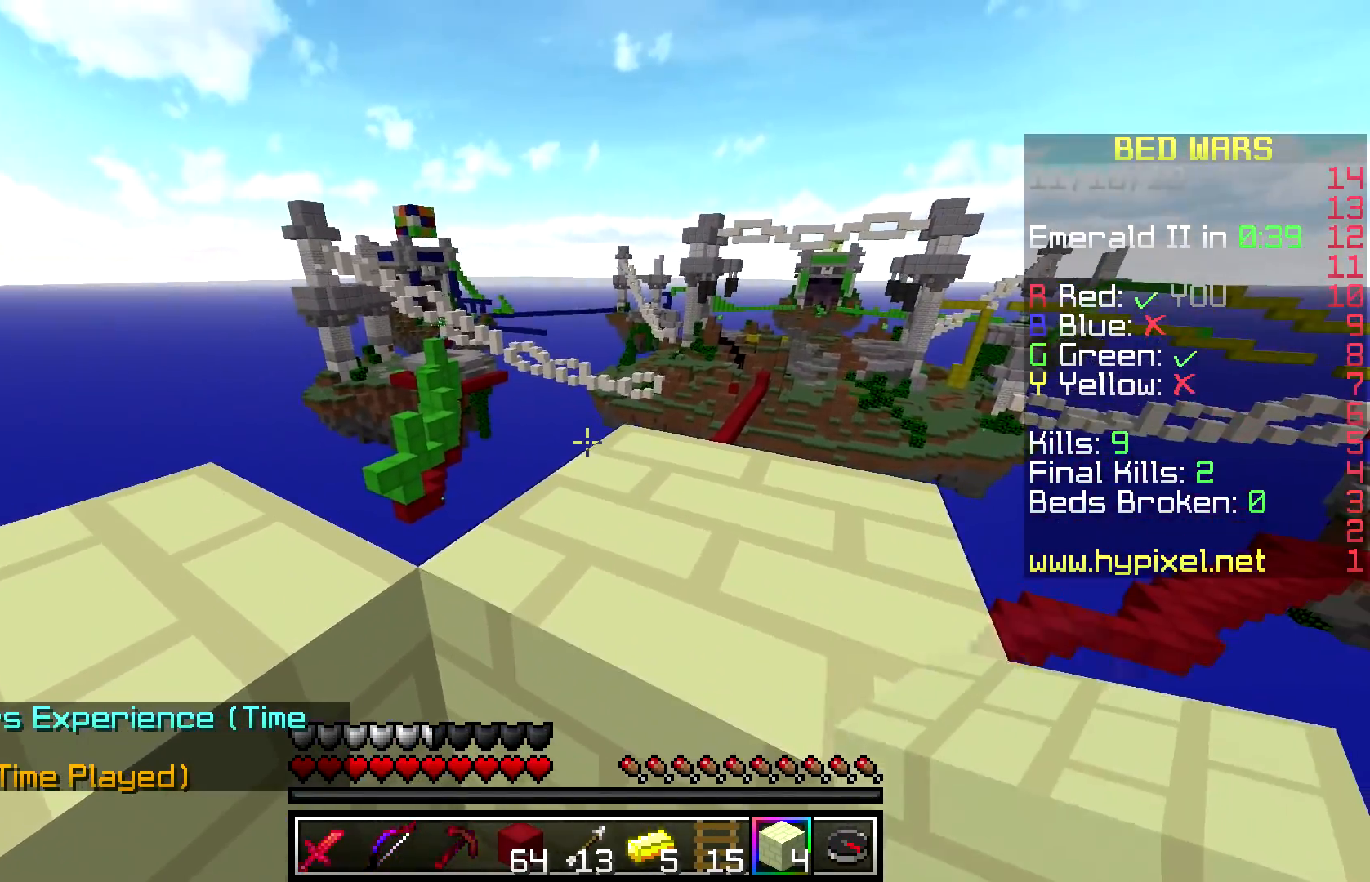
{"keys": [], "mouse": [], "events": [[83, "w", "down"], [283, "a", "down"], [433, "w", "up"], [483, "a", "up"]]}
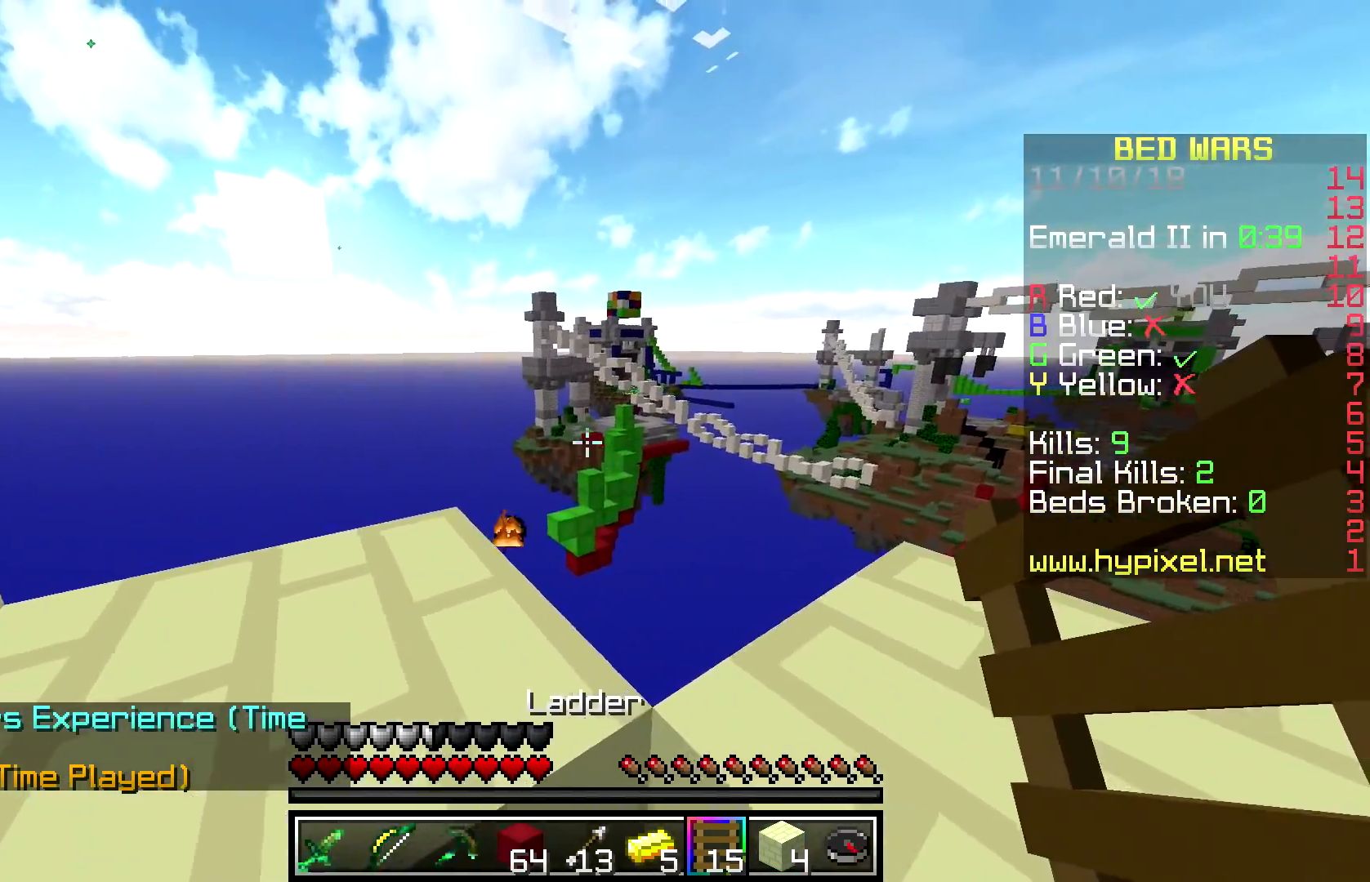
{"keys": [], "mouse": [], "events": []}
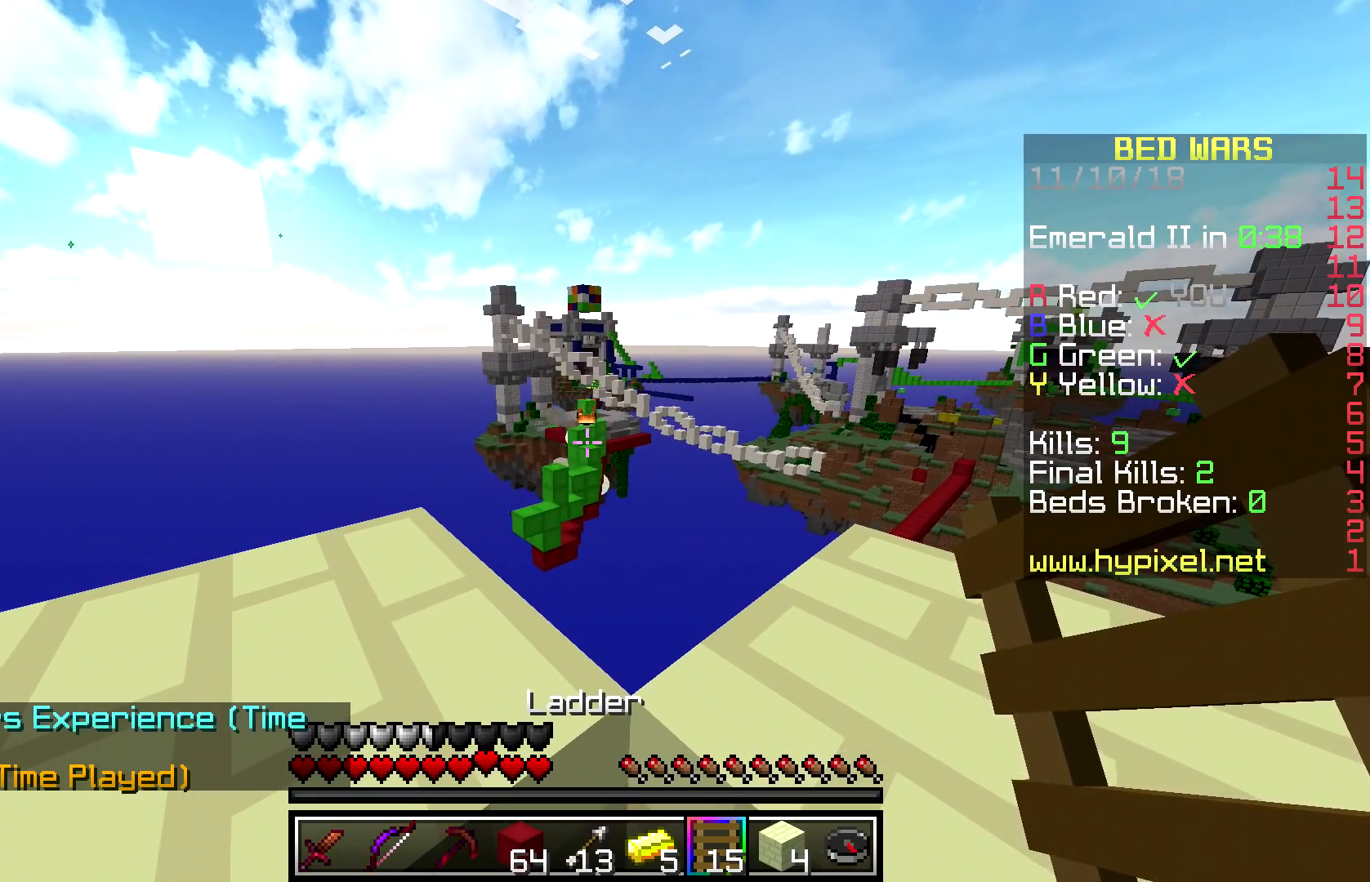
{"keys": [], "mouse": [], "events": []}
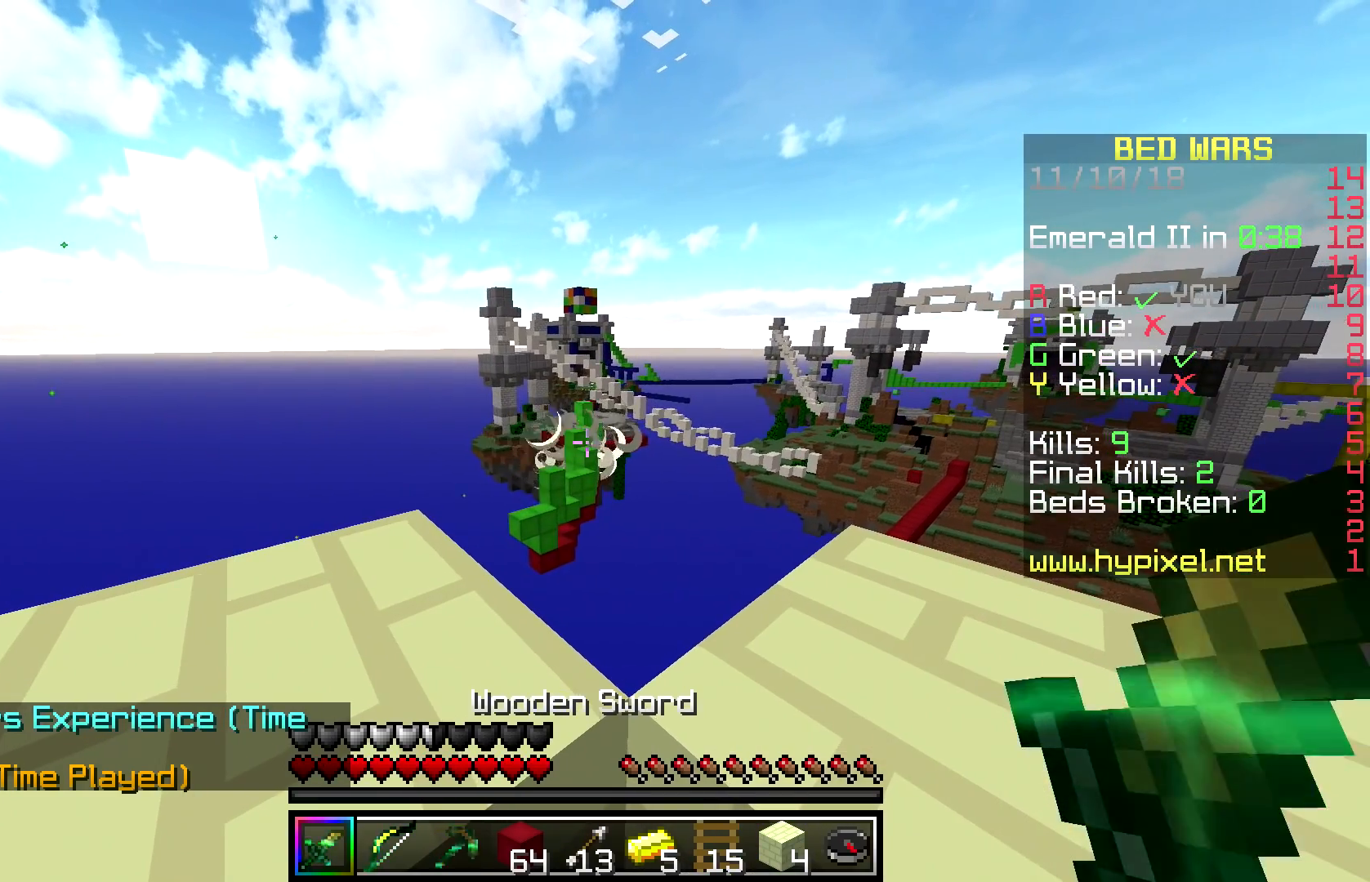
{"keys": [], "mouse": [], "events": []}
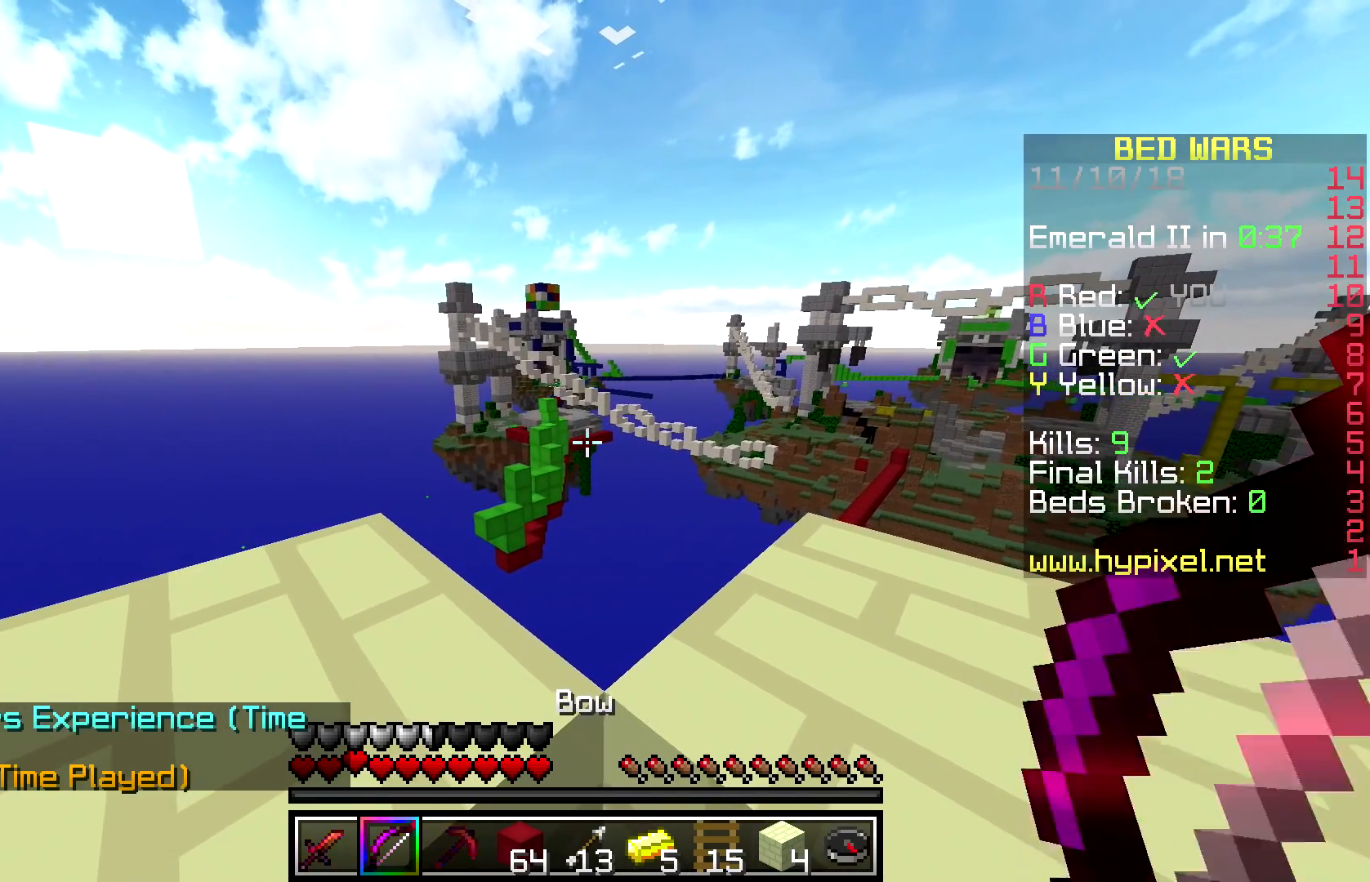
{"keys": ["d"], "mouse": ["right"], "events": [[17, "w", "down"], [117, "mouse_right", "down"], [217, "d", "down"], [433, "w", "up"]]}